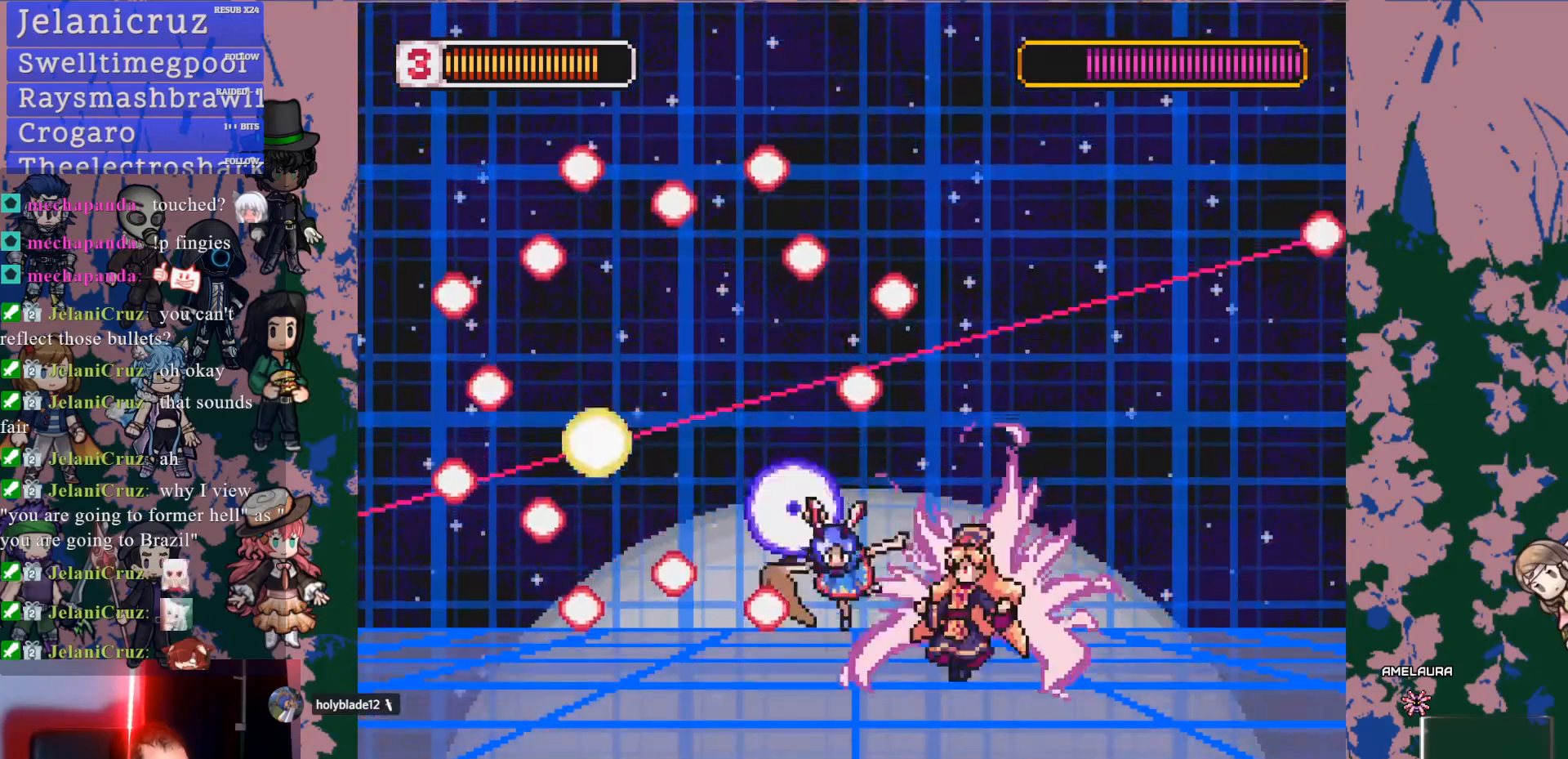
Gameplay with a controller (PlayStation layout); each line is a JSON object with the inputs held at the frame after it (dt_ms = milliseconds from this image to that frame). "events" lists button and stick changes between this image and that frame as [ms after this image, input, new state], when the widget could be followed in between. Not read: L3 R3 START.
{"dt_ms": 1000, "buttons": ["DPAD_RIGHT"], "left_stick": "center", "right_stick": "center"}
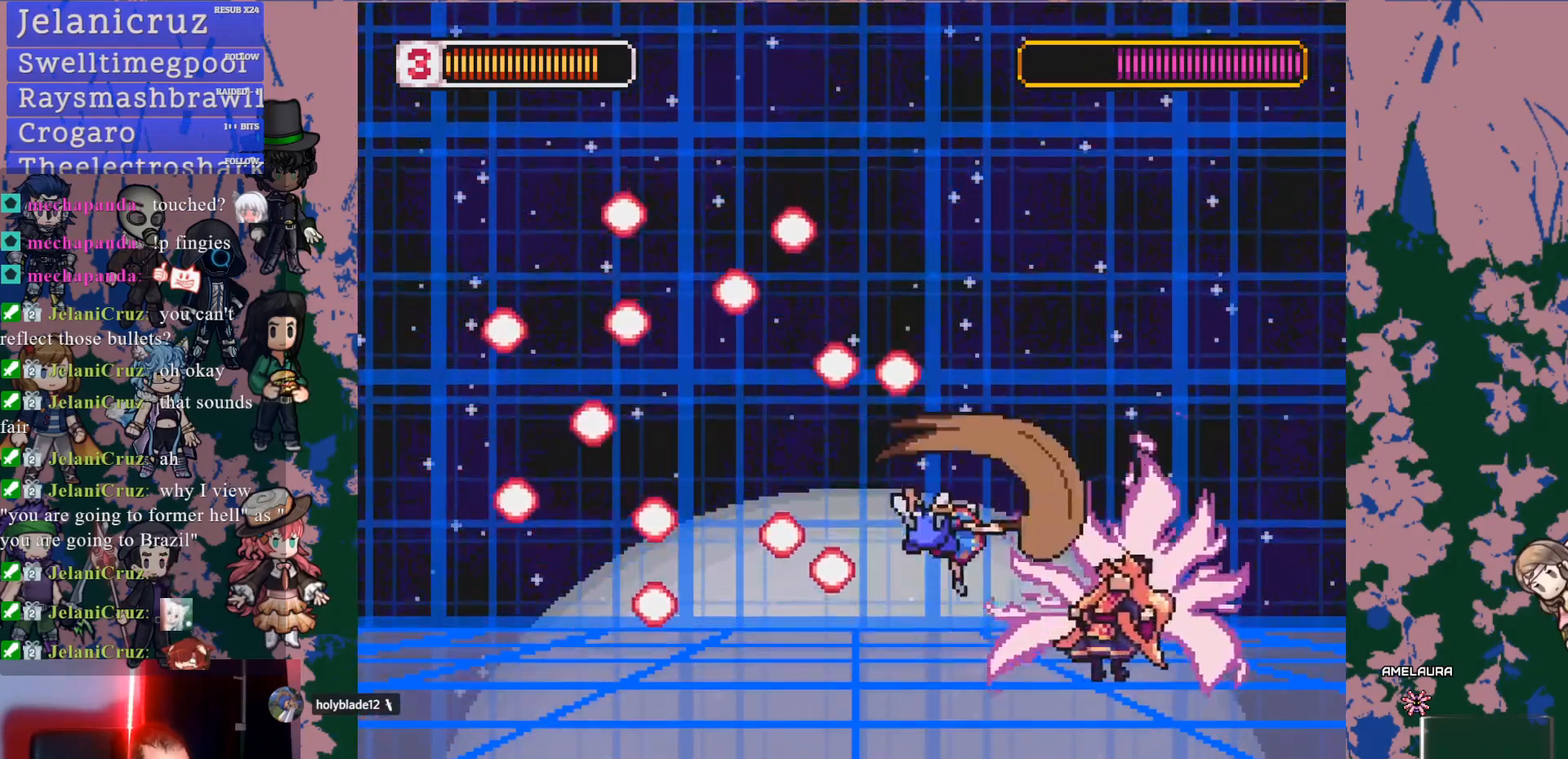
{"dt_ms": 500, "buttons": [], "left_stick": "center", "right_stick": "center", "events": [[183, "DPAD_RIGHT", "up"], [283, "CROSS", "down"], [283, "DPAD_RIGHT", "down"], [333, "SQUARE", "down"], [367, "CROSS", "up"], [400, "SQUARE", "up"], [417, "DPAD_RIGHT", "up"]]}
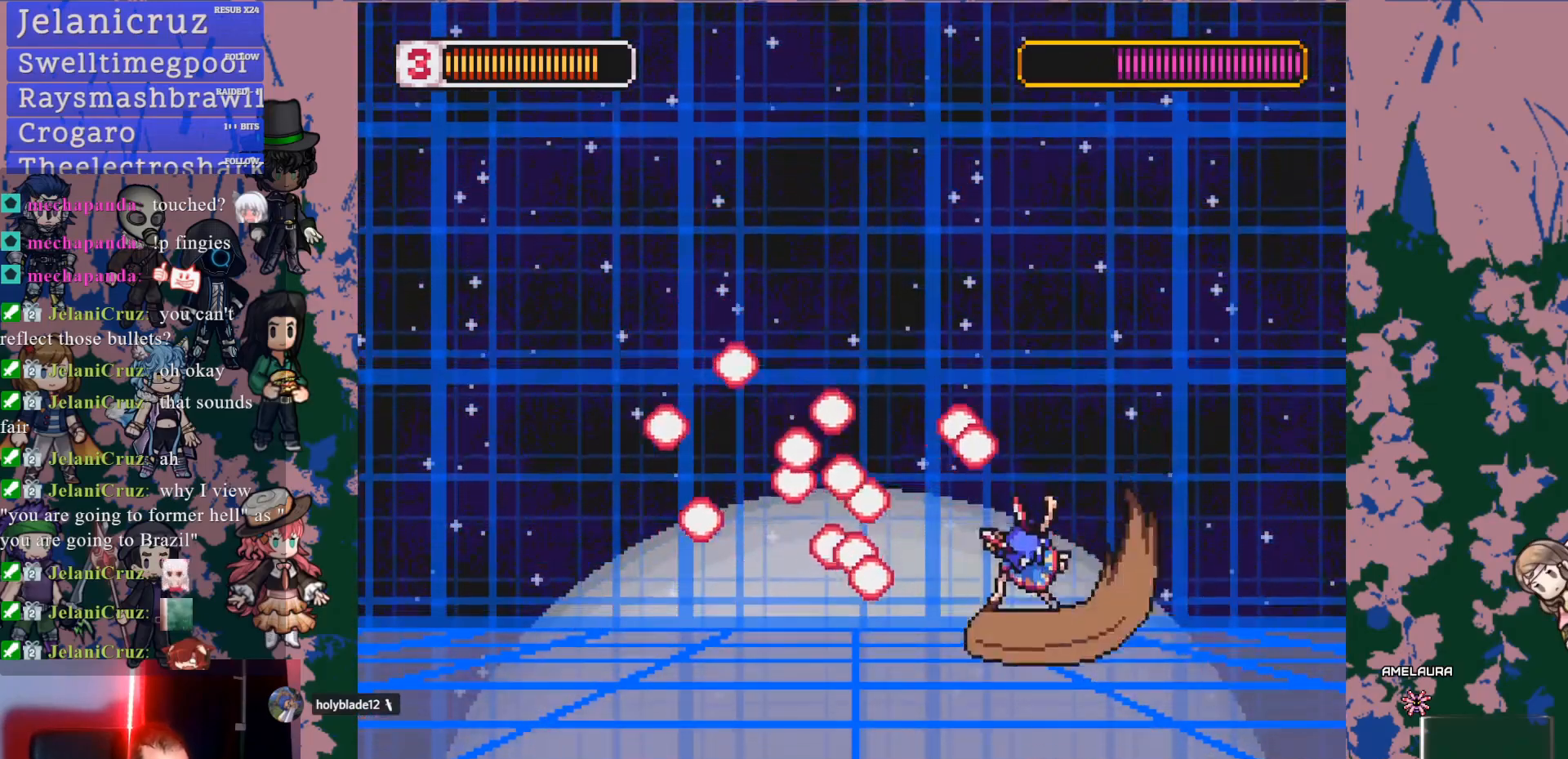
{"dt_ms": 500, "buttons": ["CROSS"], "left_stick": "center", "right_stick": "center", "events": [[167, "CROSS", "down"], [167, "DPAD_RIGHT", "down"], [483, "DPAD_RIGHT", "up"]]}
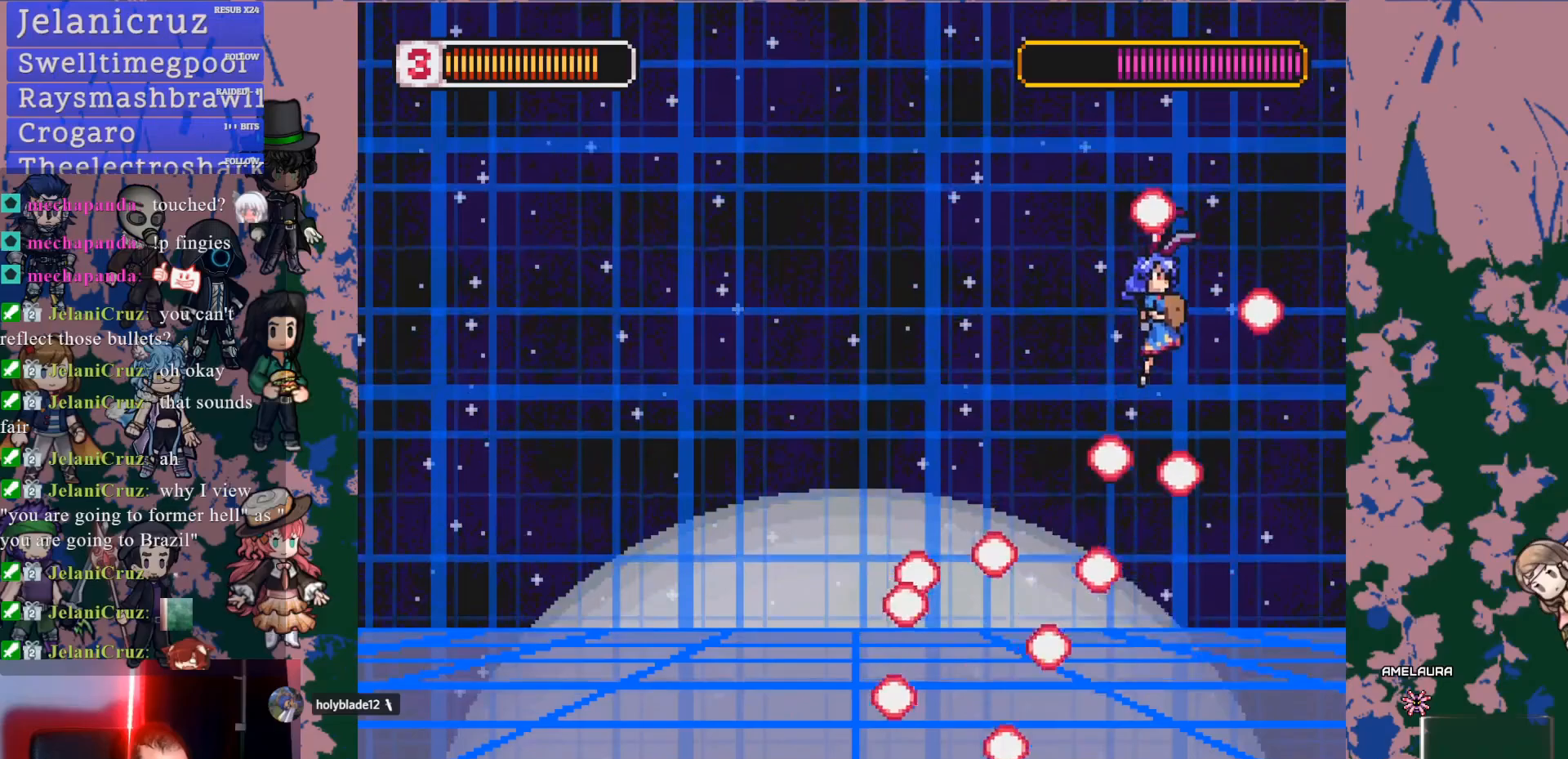
{"dt_ms": 500, "buttons": ["DPAD_RIGHT"], "left_stick": "center", "right_stick": "center", "events": [[33, "DPAD_LEFT", "down"], [150, "SQUARE", "down"], [367, "DPAD_UP", "down"], [383, "CROSS", "up"], [383, "DPAD_LEFT", "up"], [383, "SQUARE", "up"], [400, "DPAD_UP", "up"], [417, "DPAD_RIGHT", "down"]]}
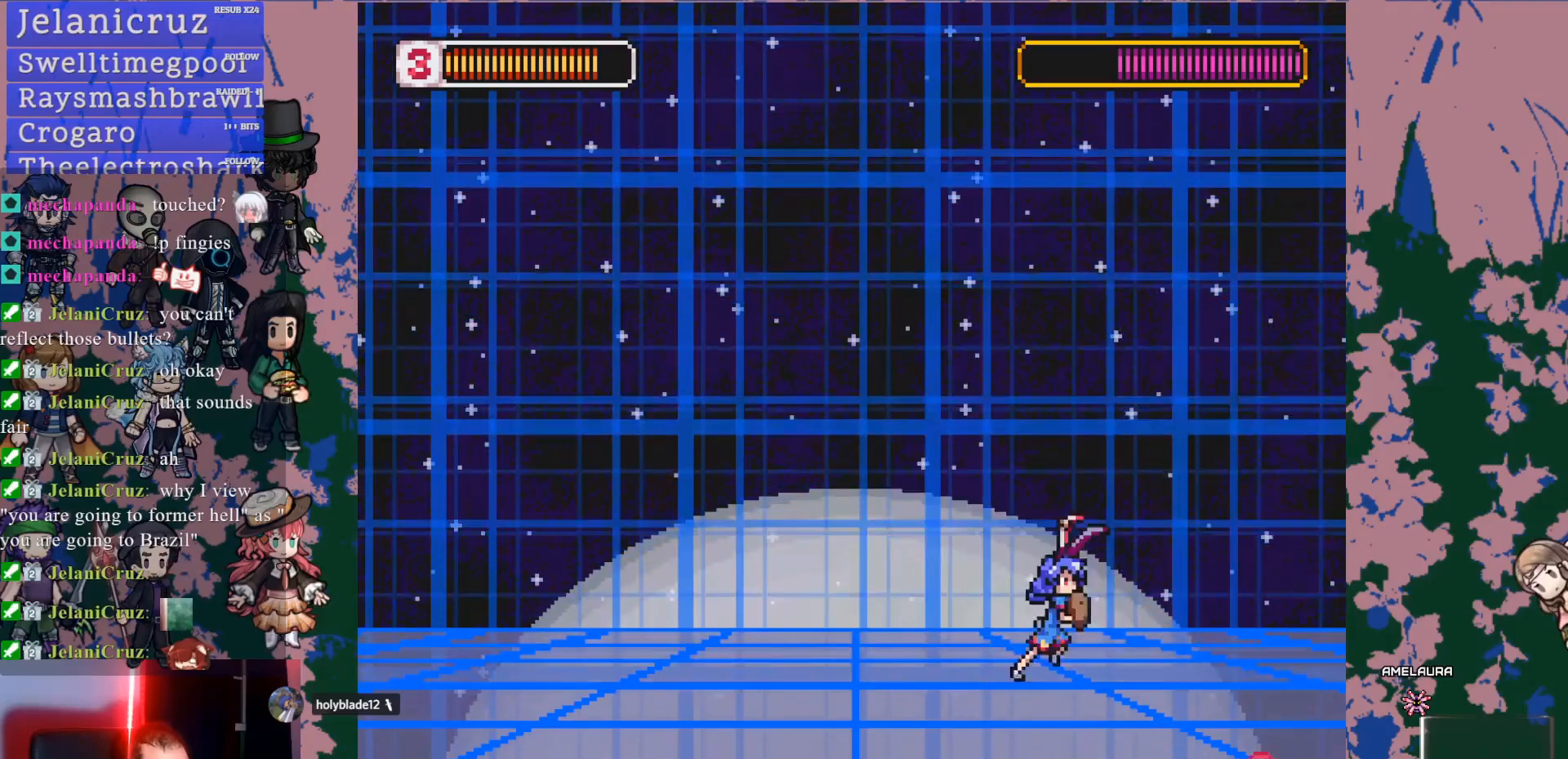
{"dt_ms": 500, "buttons": ["DPAD_LEFT"], "left_stick": "center", "right_stick": "center", "events": [[100, "DPAD_RIGHT", "up"], [483, "DPAD_LEFT", "down"]]}
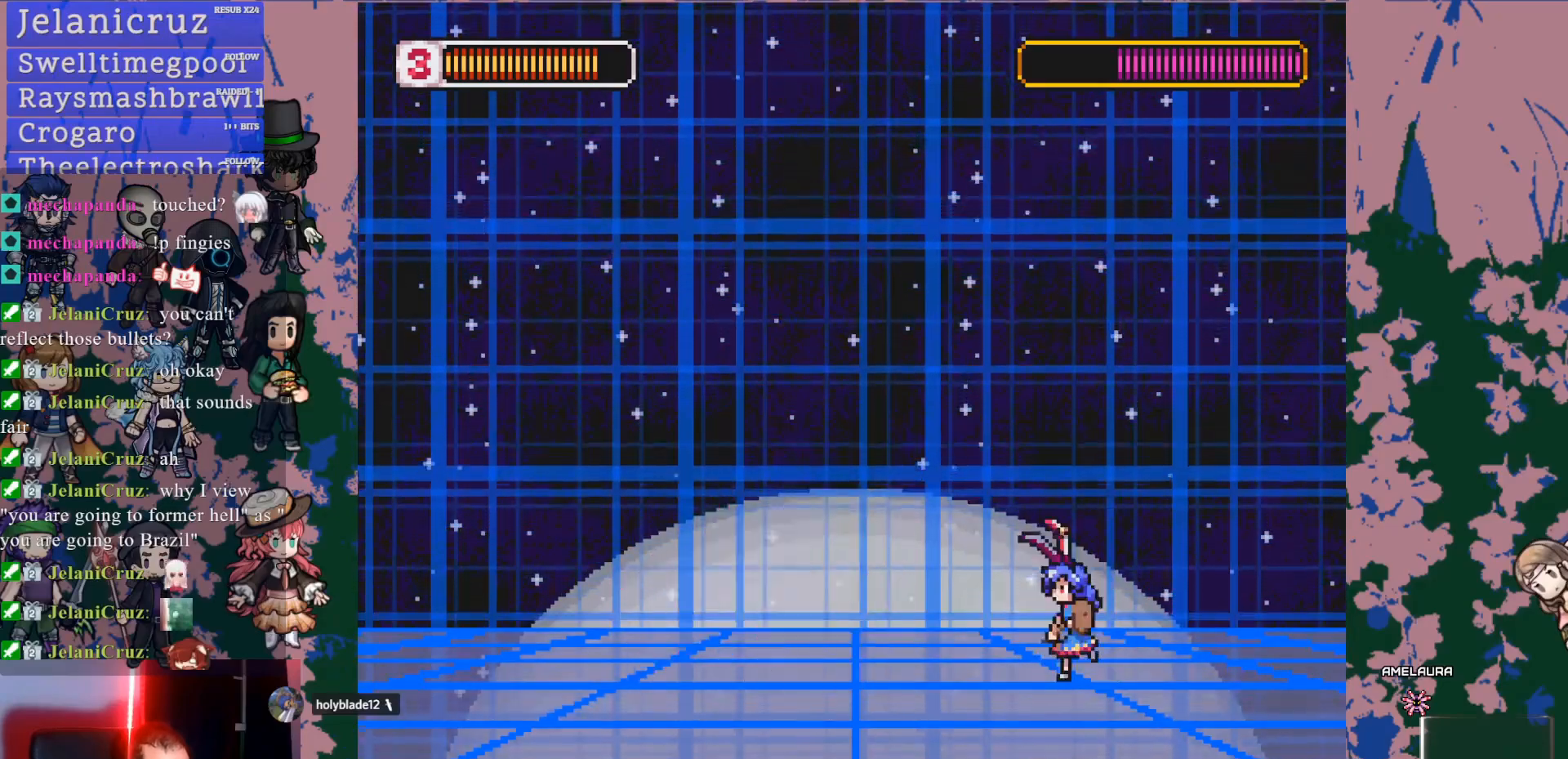
{"dt_ms": 500, "buttons": [], "left_stick": "center", "right_stick": "center", "events": [[17, "L1", "down"], [33, "DPAD_UP", "down"], [67, "CROSS", "down"], [133, "CROSS", "up"], [133, "DPAD_UP", "up"], [150, "L1", "up"], [200, "DPAD_LEFT", "up"], [233, "SQUARE", "down"], [333, "DPAD_LEFT", "down"], [350, "SQUARE", "up"], [467, "DPAD_LEFT", "up"]]}
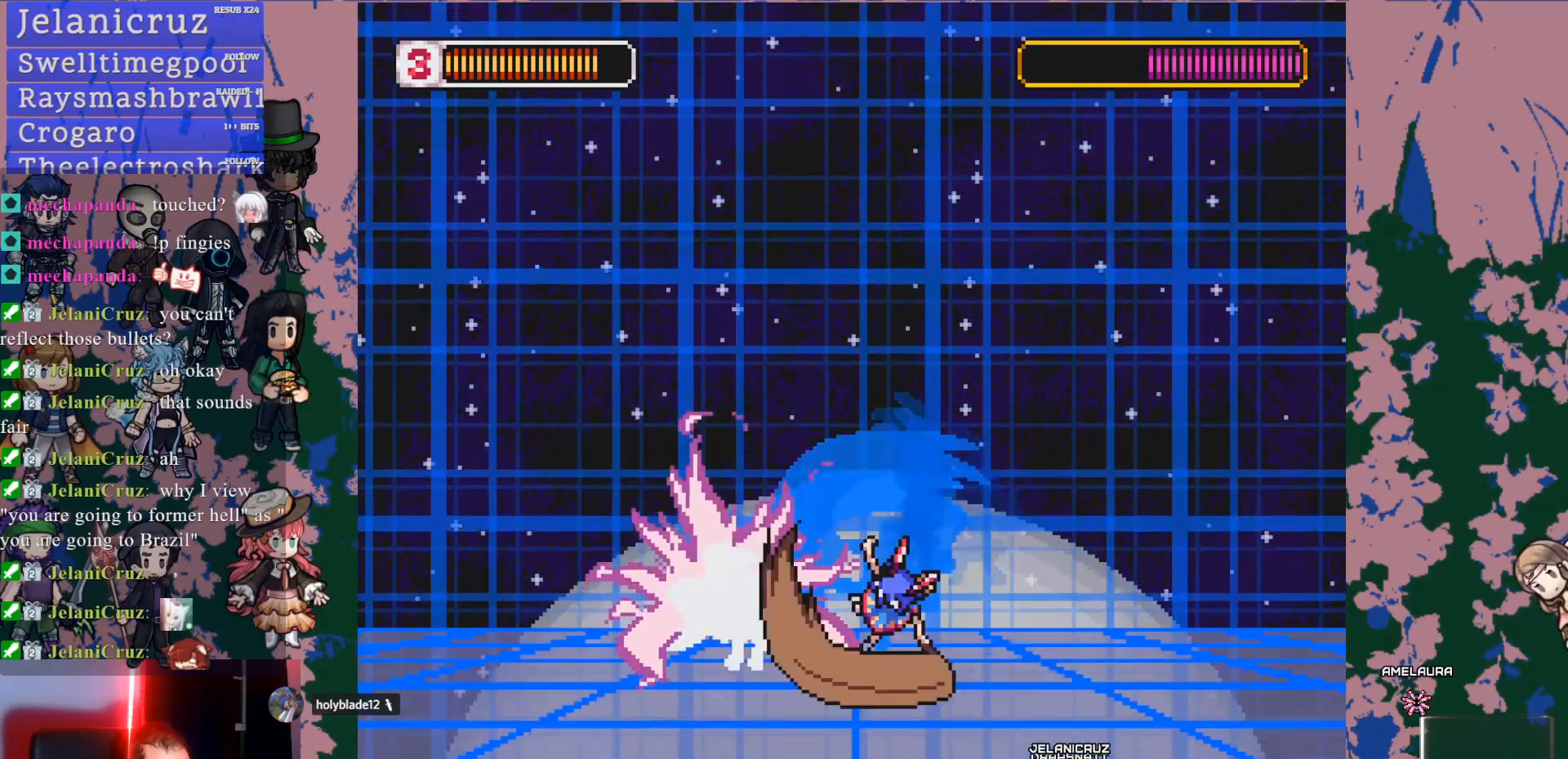
{"dt_ms": 500, "buttons": ["CROSS", "DPAD_LEFT"], "left_stick": "center", "right_stick": "center", "events": [[33, "CROSS", "down"], [67, "SQUARE", "down"], [100, "CROSS", "up"], [117, "DPAD_LEFT", "down"], [150, "SQUARE", "up"], [500, "CROSS", "down"]]}
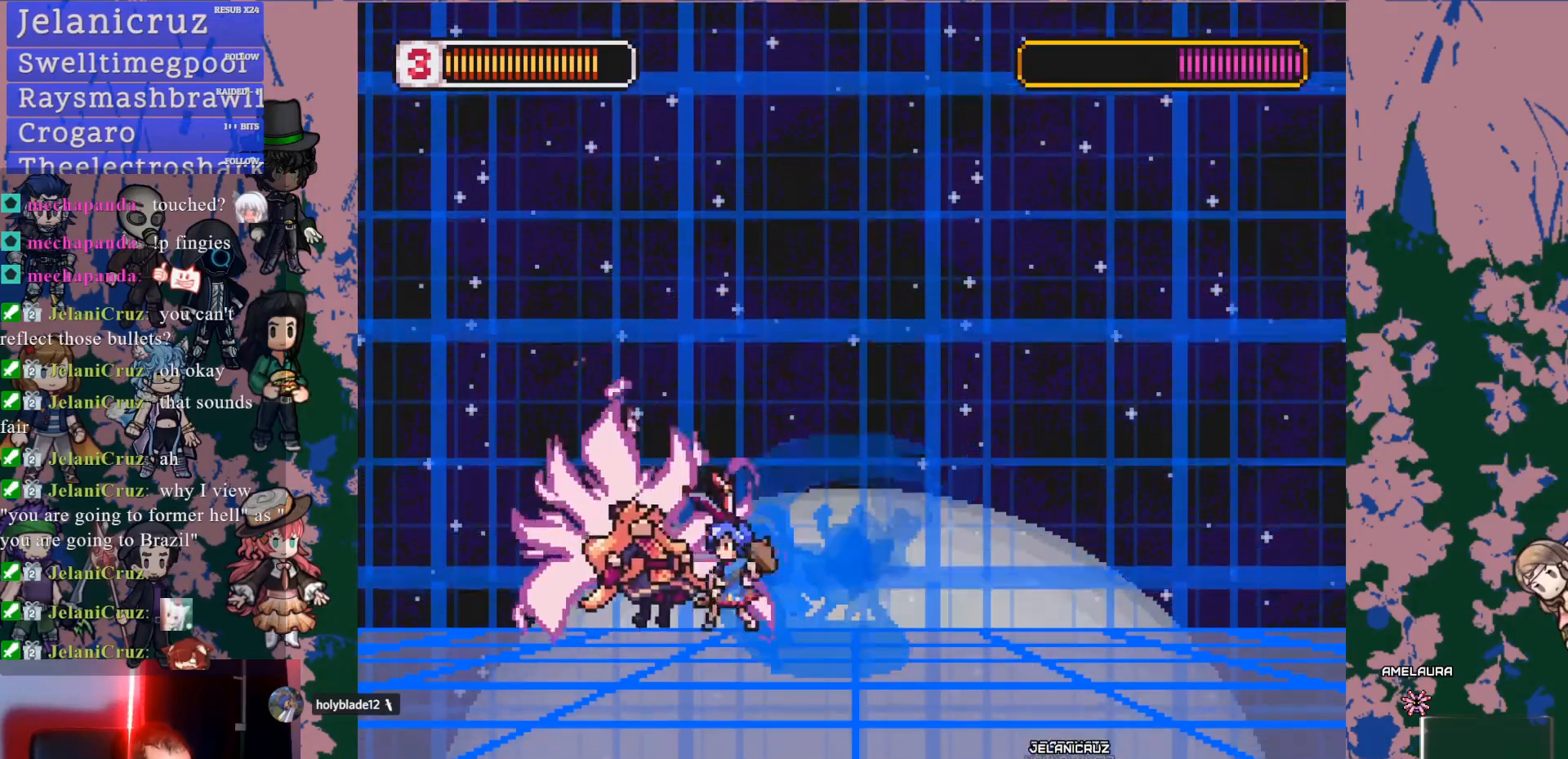
{"dt_ms": 500, "buttons": ["DPAD_LEFT"], "left_stick": "center", "right_stick": "center", "events": [[17, "SQUARE", "down"], [50, "CROSS", "up"], [83, "SQUARE", "up"], [200, "DPAD_LEFT", "up"], [400, "CROSS", "down"], [400, "DPAD_LEFT", "down"], [417, "SQUARE", "down"], [433, "CROSS", "up"], [483, "SQUARE", "up"]]}
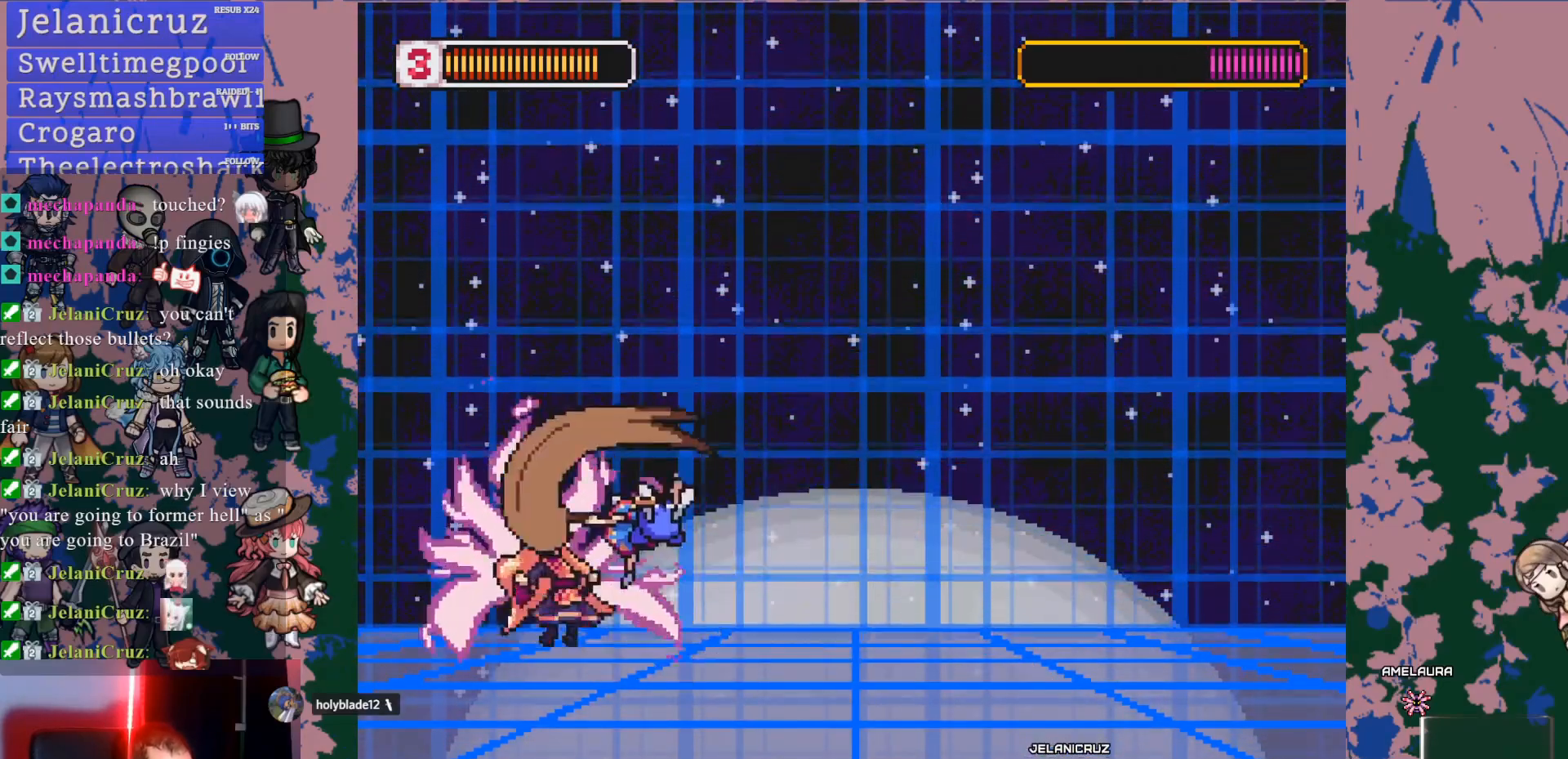
{"dt_ms": 500, "buttons": ["DPAD_RIGHT"], "left_stick": "center", "right_stick": "center", "events": [[67, "DPAD_LEFT", "up"], [167, "DPAD_LEFT", "down"], [300, "CROSS", "down"], [333, "DPAD_LEFT", "up"], [333, "SQUARE", "down"], [350, "CROSS", "up"], [450, "DPAD_RIGHT", "down"], [450, "SQUARE", "up"]]}
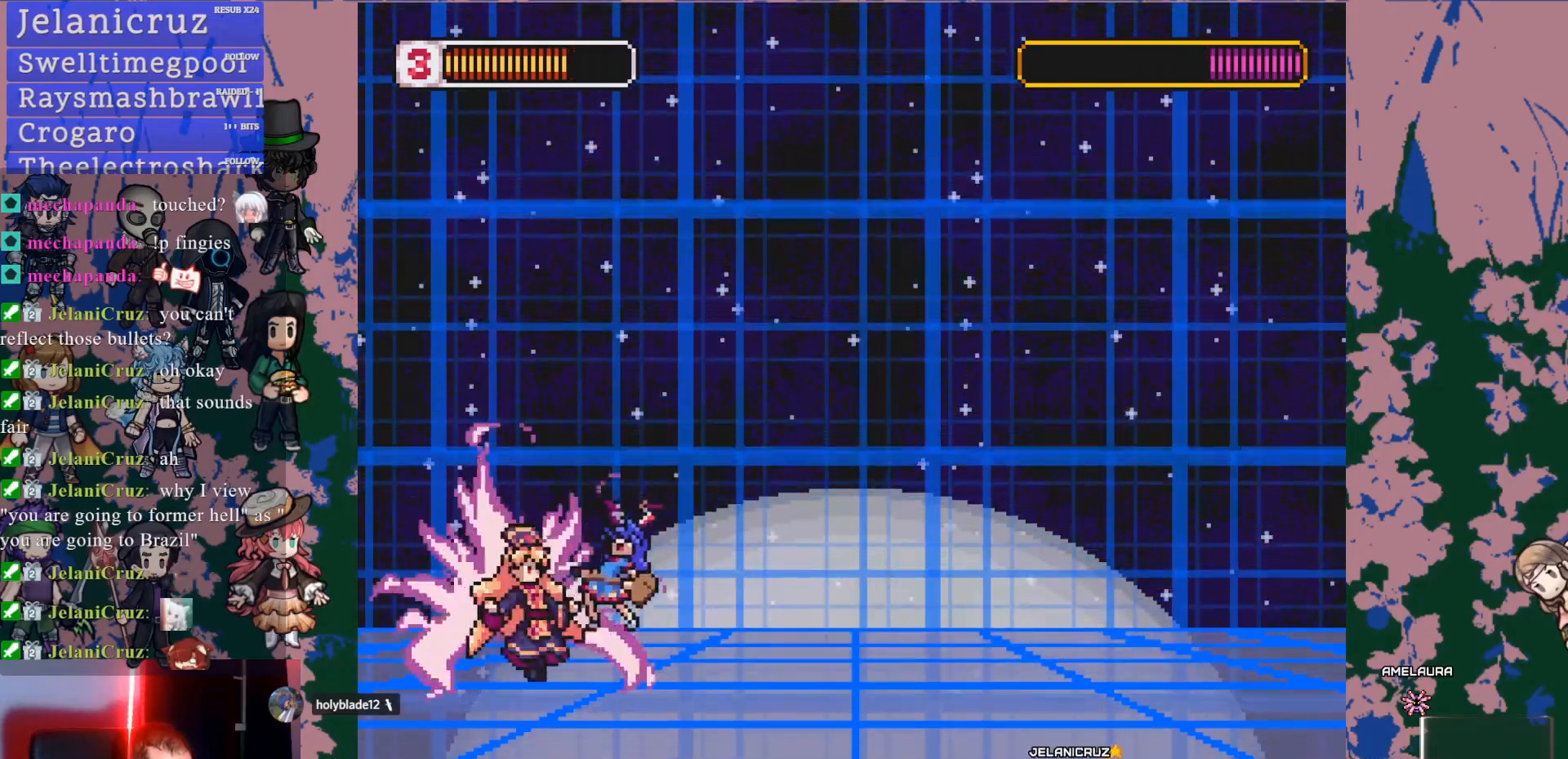
{"dt_ms": 500, "buttons": ["L1", "DPAD_RIGHT"], "left_stick": "center", "right_stick": "center", "events": [[267, "L1", "down"]]}
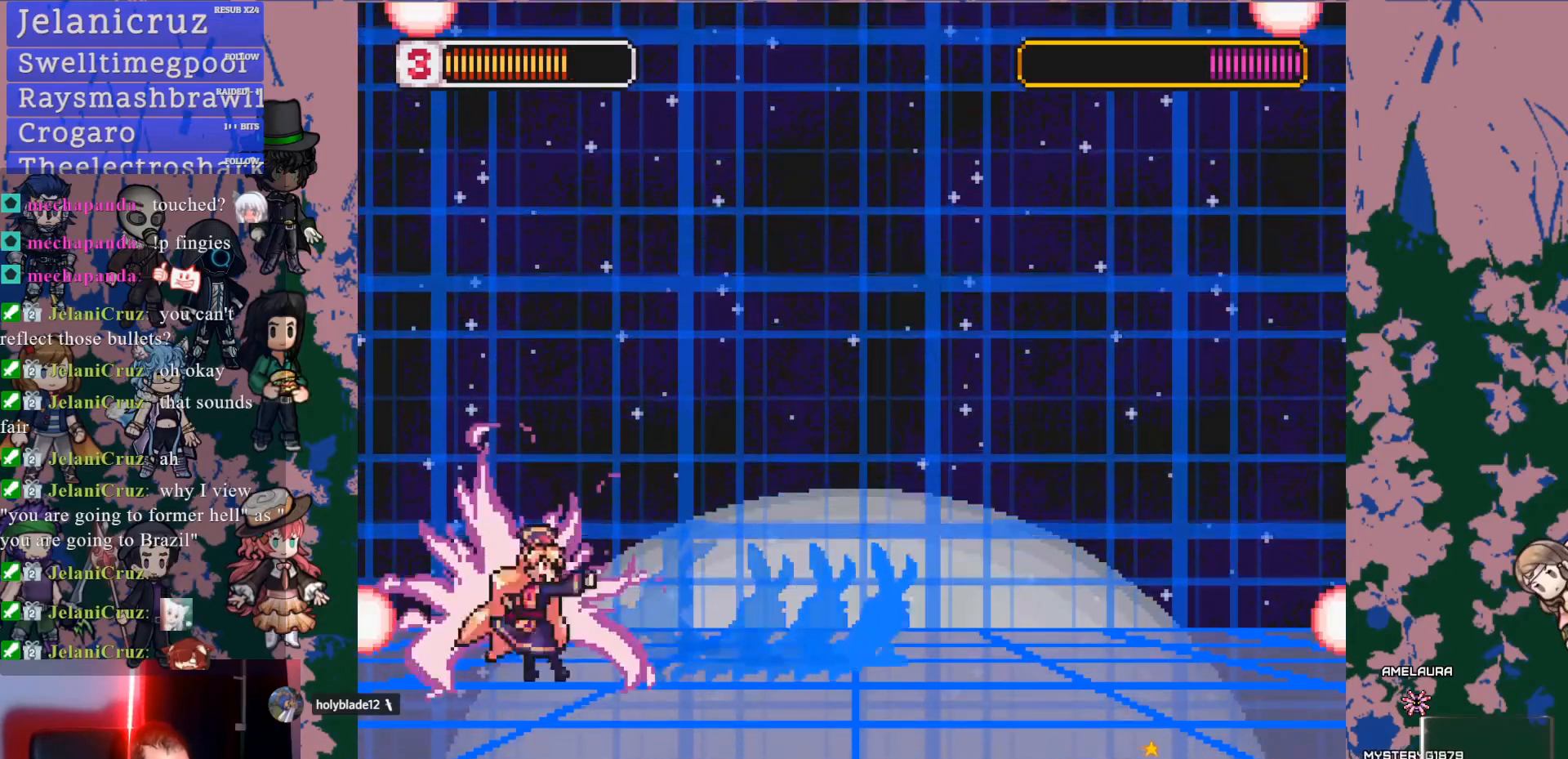
{"dt_ms": 500, "buttons": [], "left_stick": "center", "right_stick": "center", "events": [[100, "L1", "up"], [133, "DPAD_RIGHT", "up"]]}
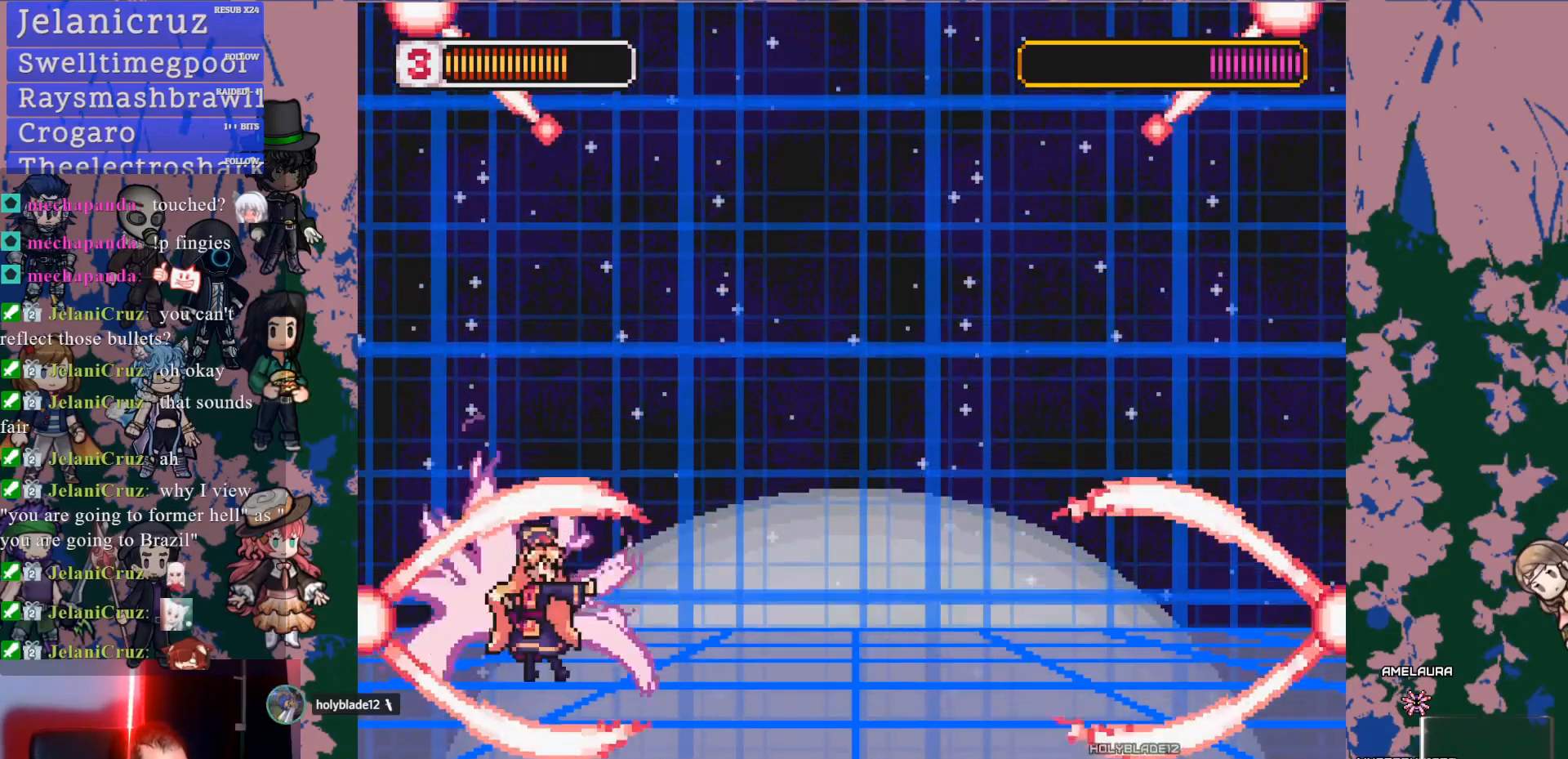
{"dt_ms": 500, "buttons": ["CROSS", "DPAD_RIGHT"], "left_stick": "center", "right_stick": "center", "events": [[50, "CROSS", "down"], [83, "DPAD_RIGHT", "down"]]}
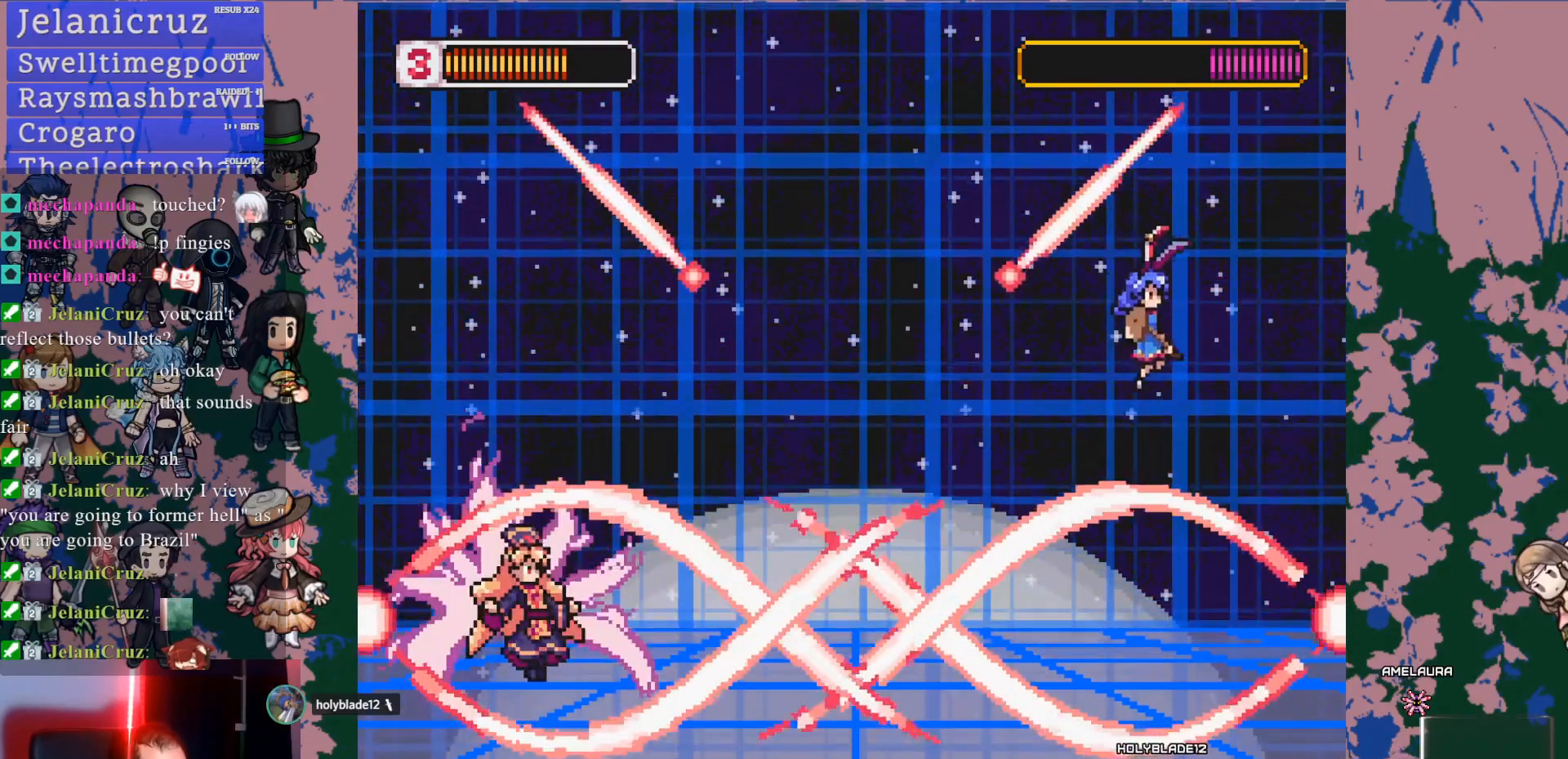
{"dt_ms": 500, "buttons": ["CROSS"], "left_stick": "center", "right_stick": "center", "events": [[167, "CROSS", "up"], [483, "DPAD_RIGHT", "up"], [500, "CROSS", "down"]]}
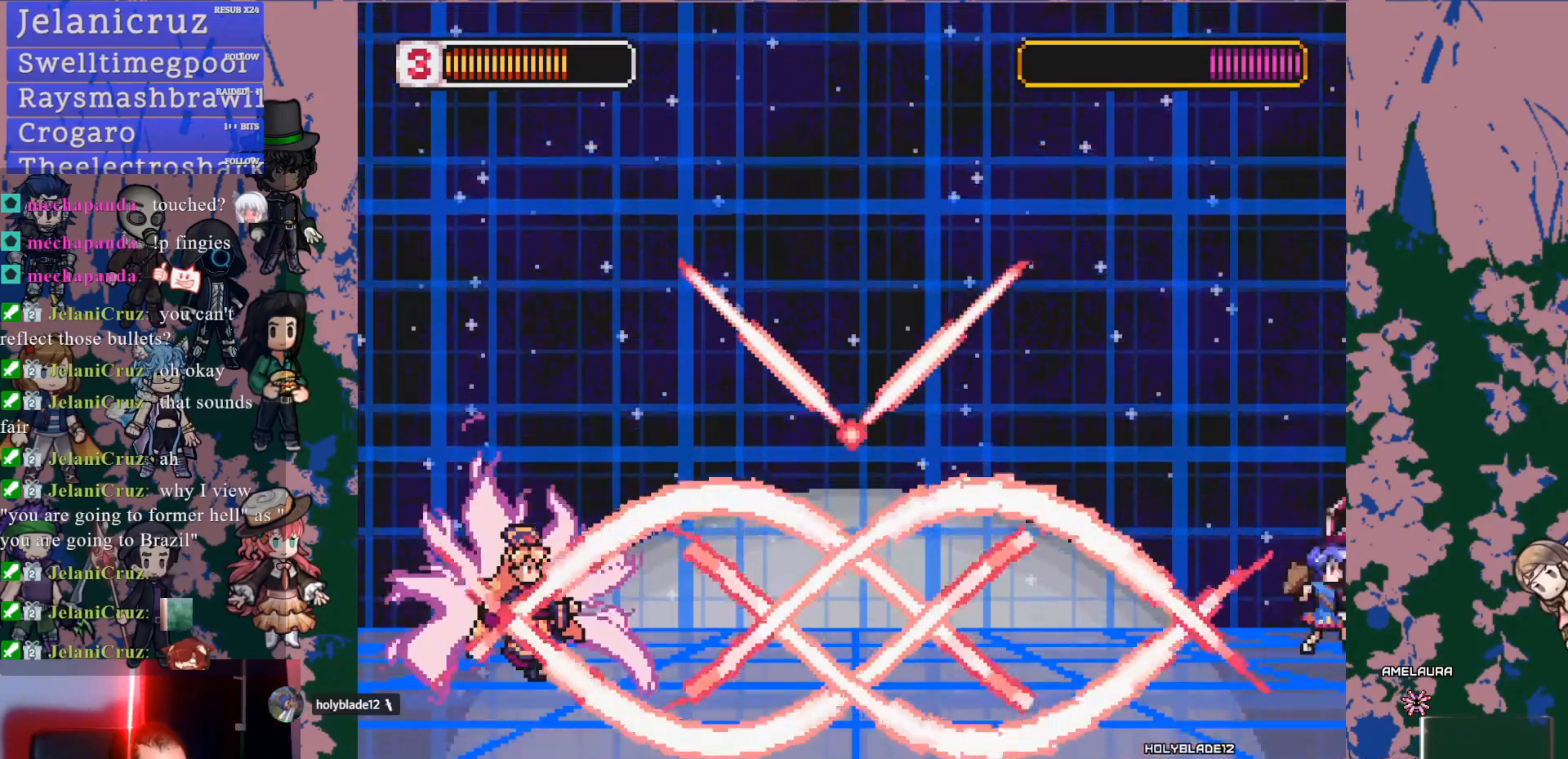
{"dt_ms": 500, "buttons": ["CROSS", "DPAD_LEFT"], "left_stick": "center", "right_stick": "center", "events": [[100, "DPAD_LEFT", "down"]]}
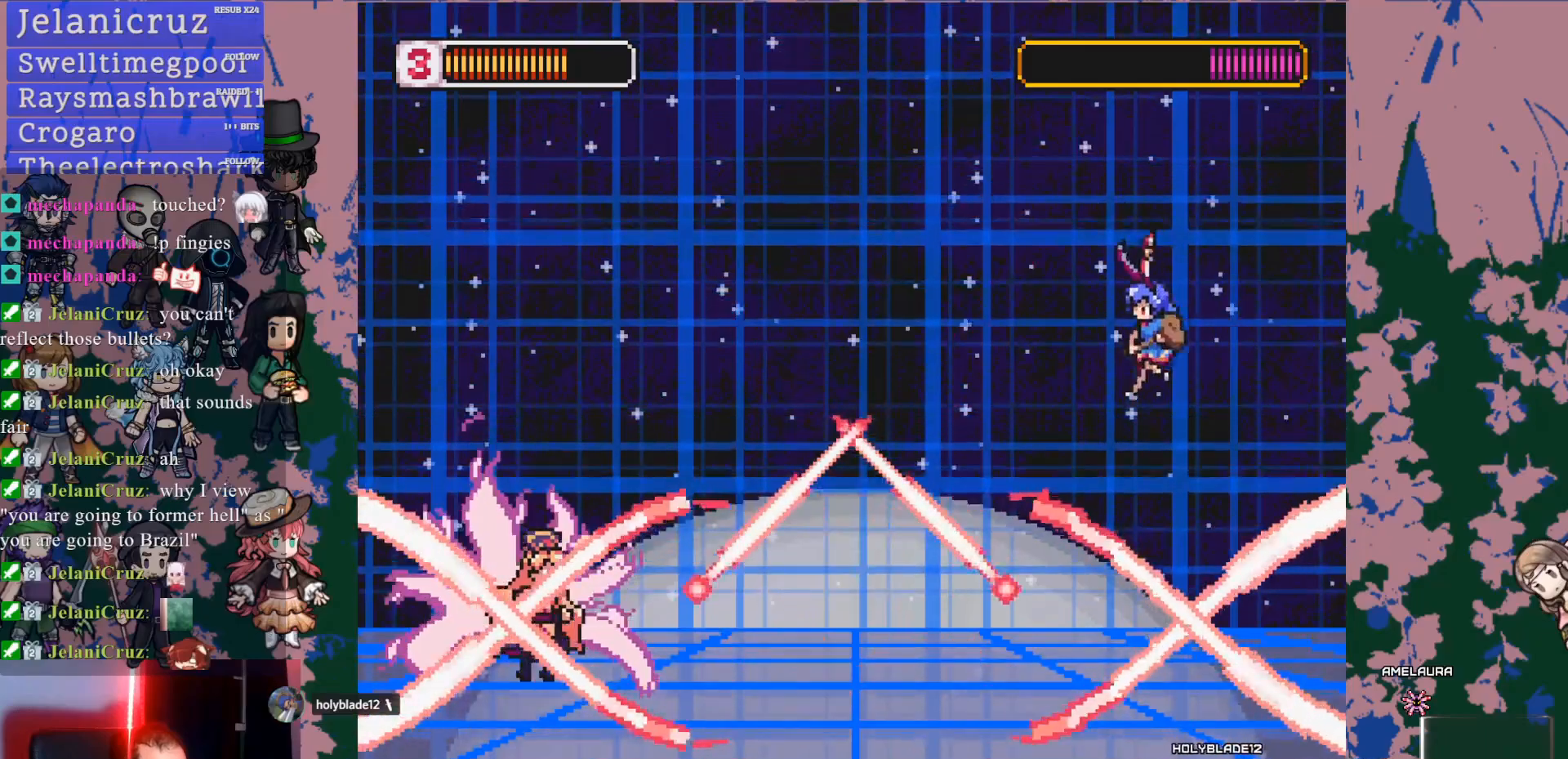
{"dt_ms": 500, "buttons": ["CROSS"], "left_stick": "center", "right_stick": "center", "events": [[150, "DPAD_LEFT", "up"], [183, "CROSS", "up"], [217, "DPAD_RIGHT", "down"], [383, "CROSS", "down"], [483, "DPAD_RIGHT", "up"]]}
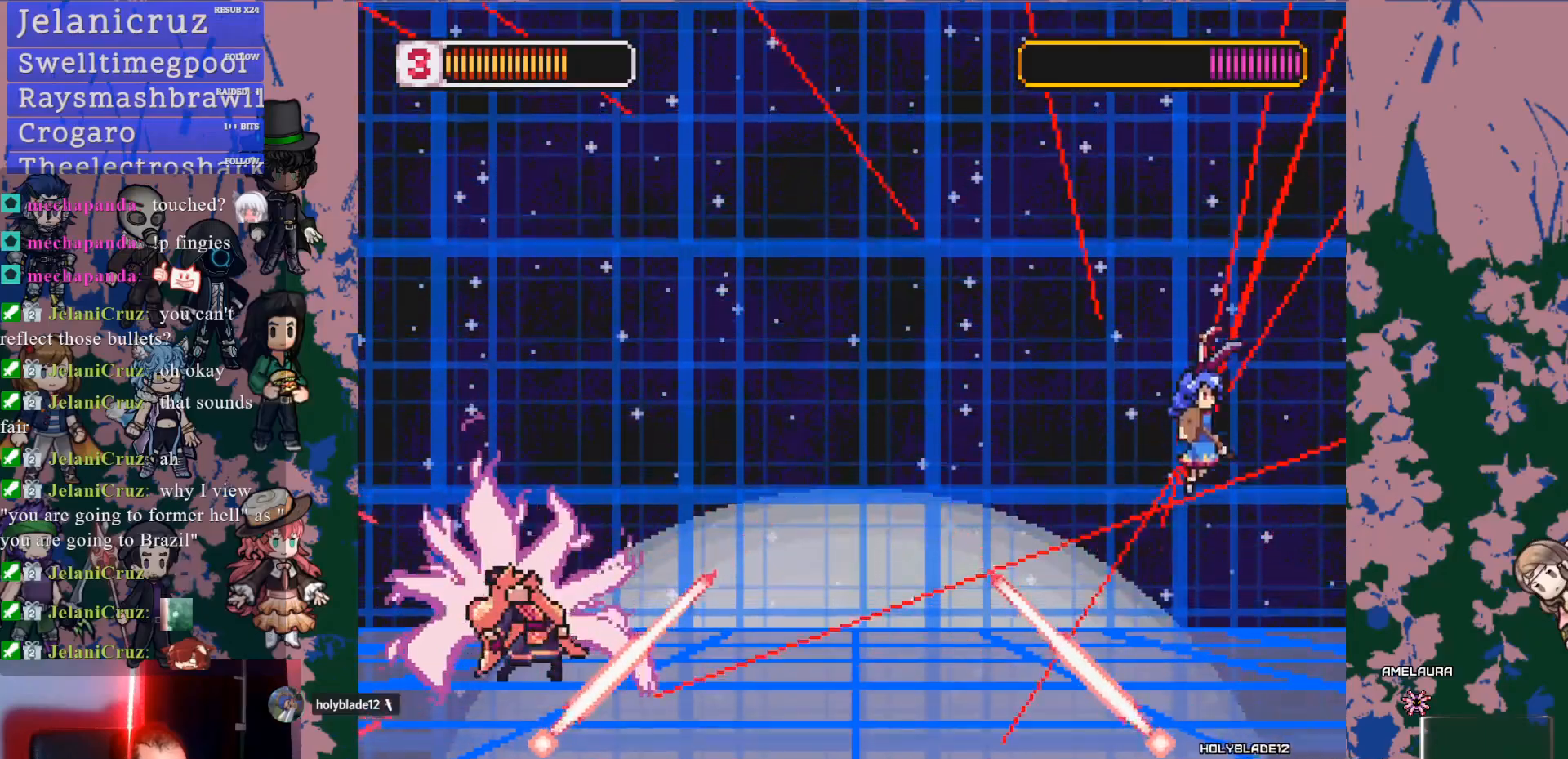
{"dt_ms": 500, "buttons": ["DPAD_LEFT"], "left_stick": "center", "right_stick": "center", "events": [[50, "DPAD_LEFT", "down"], [117, "CROSS", "up"]]}
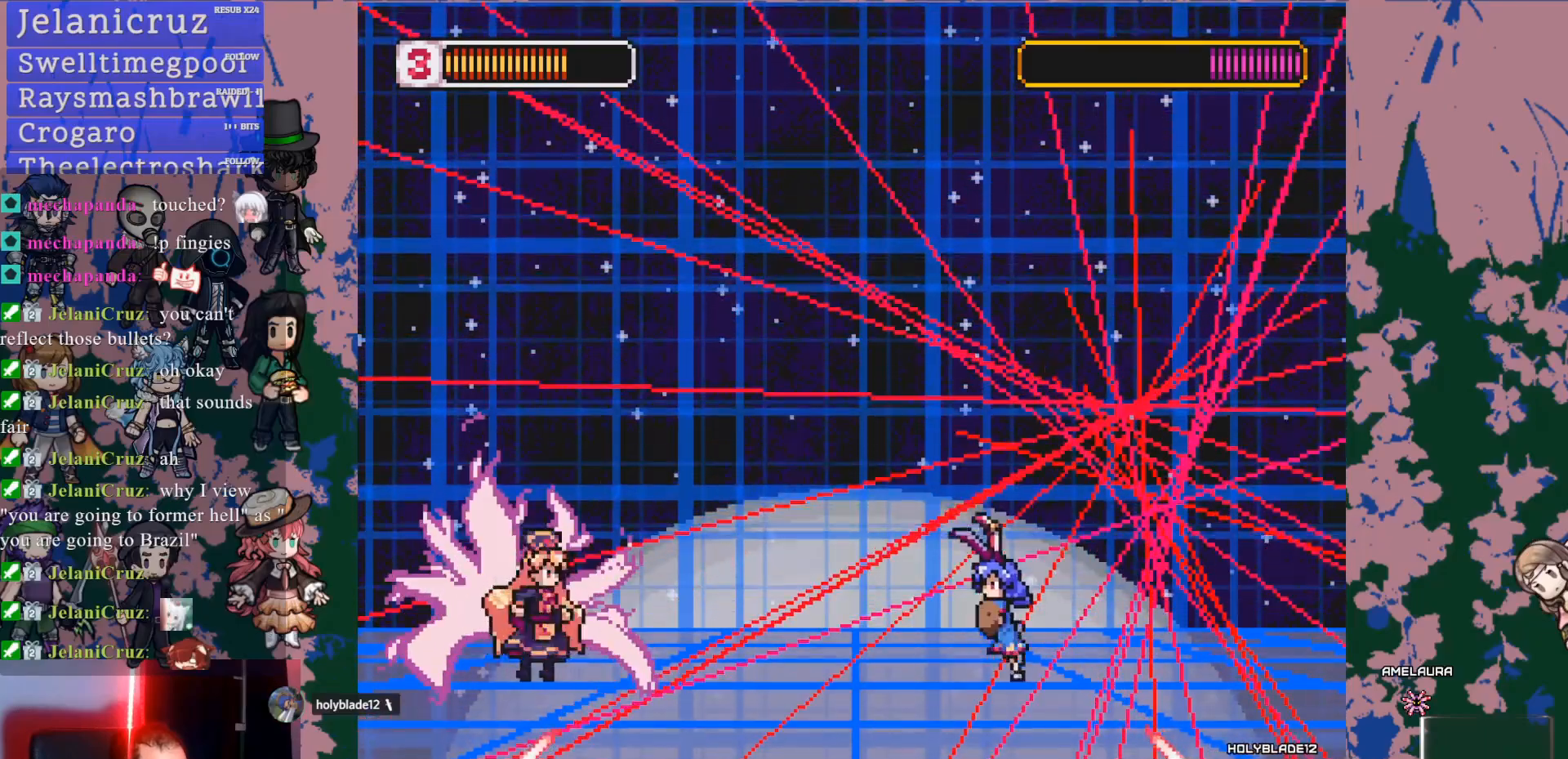
{"dt_ms": 500, "buttons": ["CROSS", "L1", "R1", "DPAD_UP", "DPAD_LEFT"], "left_stick": "center", "right_stick": "center", "events": [[267, "DPAD_LEFT", "up"], [367, "DPAD_LEFT", "down"], [383, "L1", "down"], [417, "DPAD_UP", "down"], [450, "CROSS", "down"], [500, "R1", "down"]]}
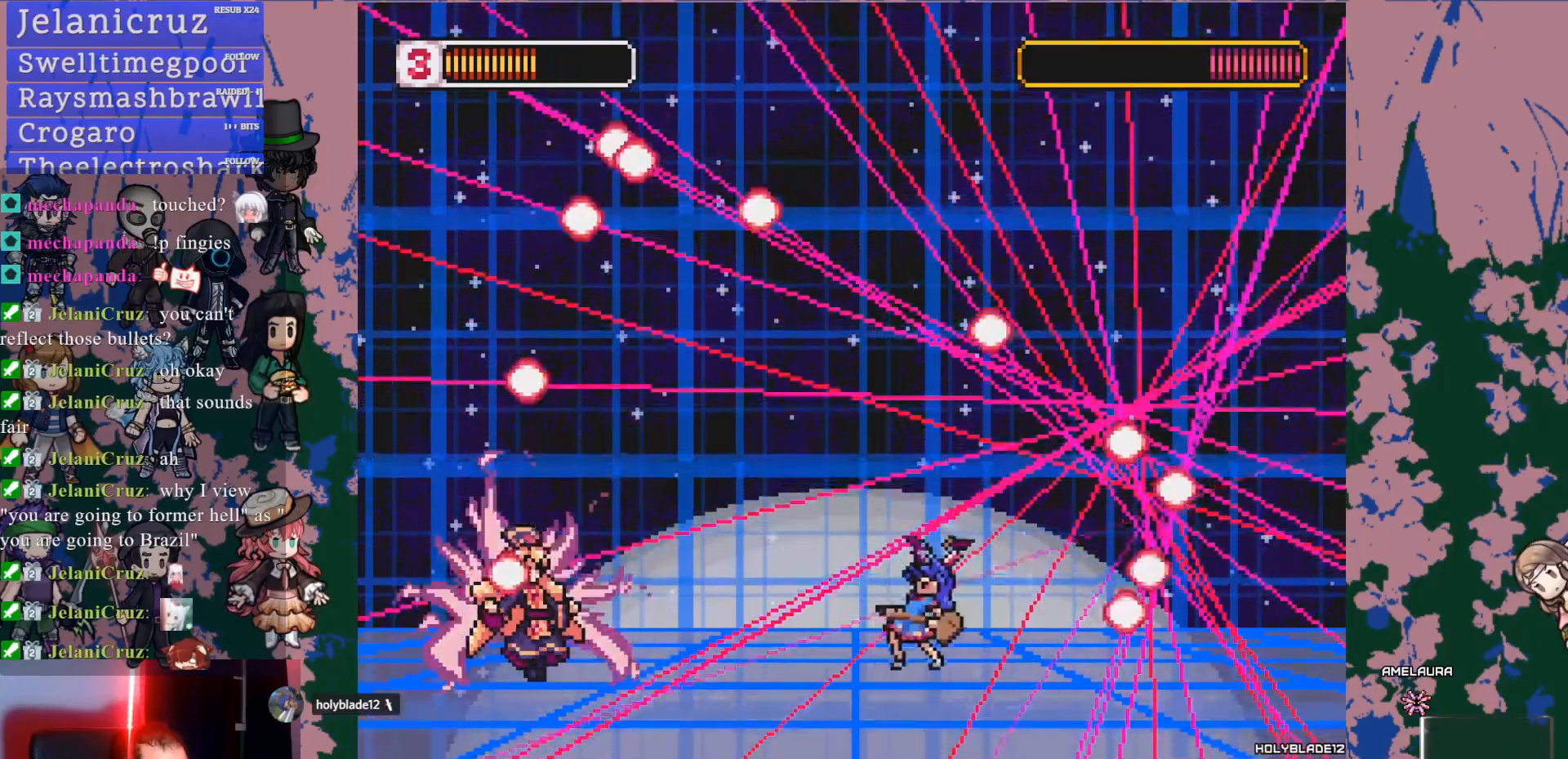
{"dt_ms": 500, "buttons": ["CROSS", "SQUARE", "L1", "DPAD_UP", "DPAD_LEFT"], "left_stick": "center", "right_stick": "center", "events": [[17, "R1", "up"], [100, "CROSS", "up"], [150, "L1", "up"], [167, "DPAD_UP", "up"], [317, "L1", "down"], [333, "DPAD_UP", "down"], [433, "CROSS", "down"], [483, "SQUARE", "down"]]}
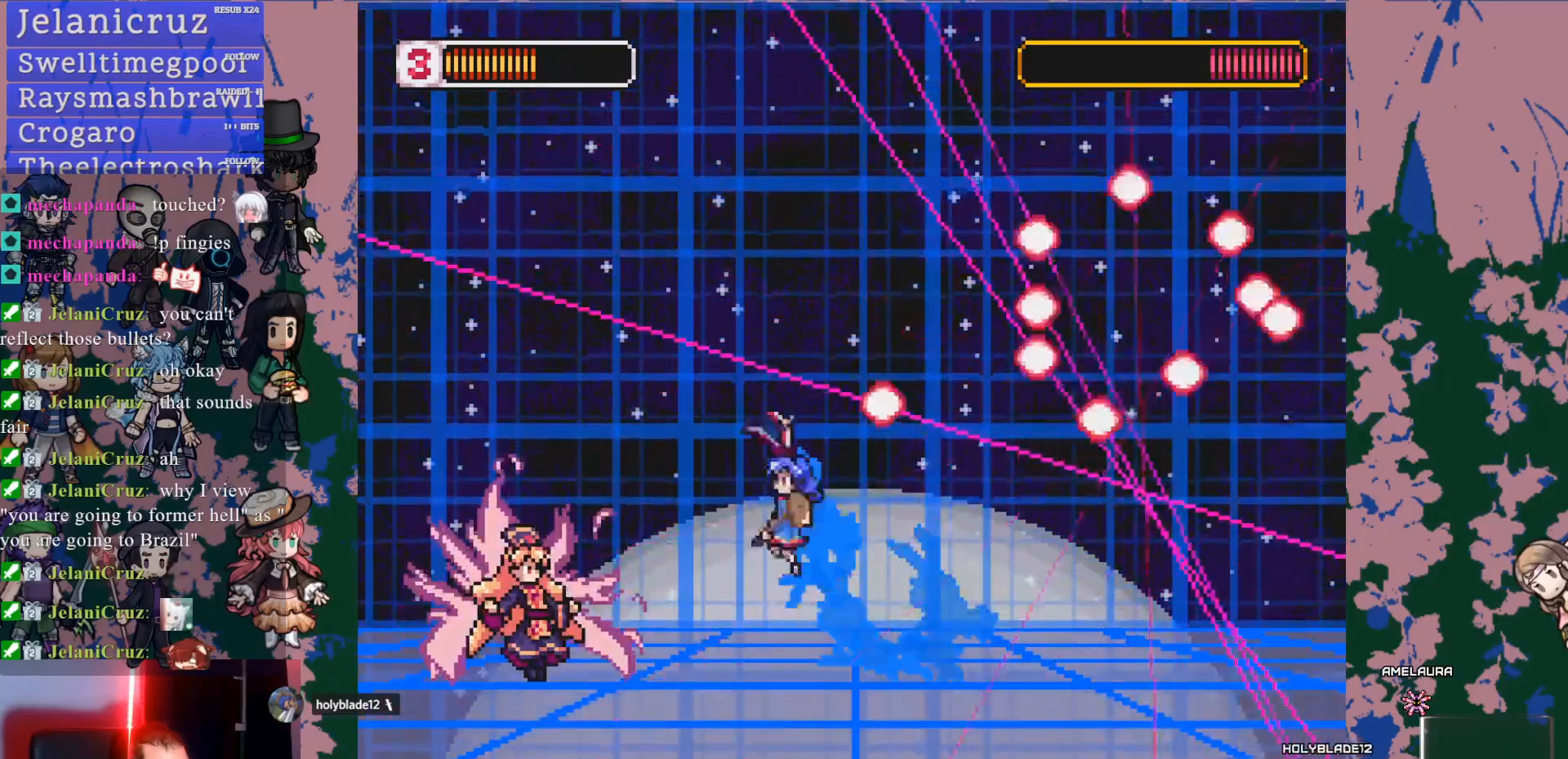
{"dt_ms": 500, "buttons": ["SQUARE", "DPAD_LEFT"], "left_stick": "center", "right_stick": "center", "events": [[17, "CROSS", "up"], [33, "SQUARE", "up"], [100, "L1", "up"], [117, "DPAD_UP", "up"], [250, "DPAD_LEFT", "up"], [383, "DPAD_LEFT", "down"], [400, "CROSS", "down"], [417, "SQUARE", "down"], [433, "CROSS", "up"]]}
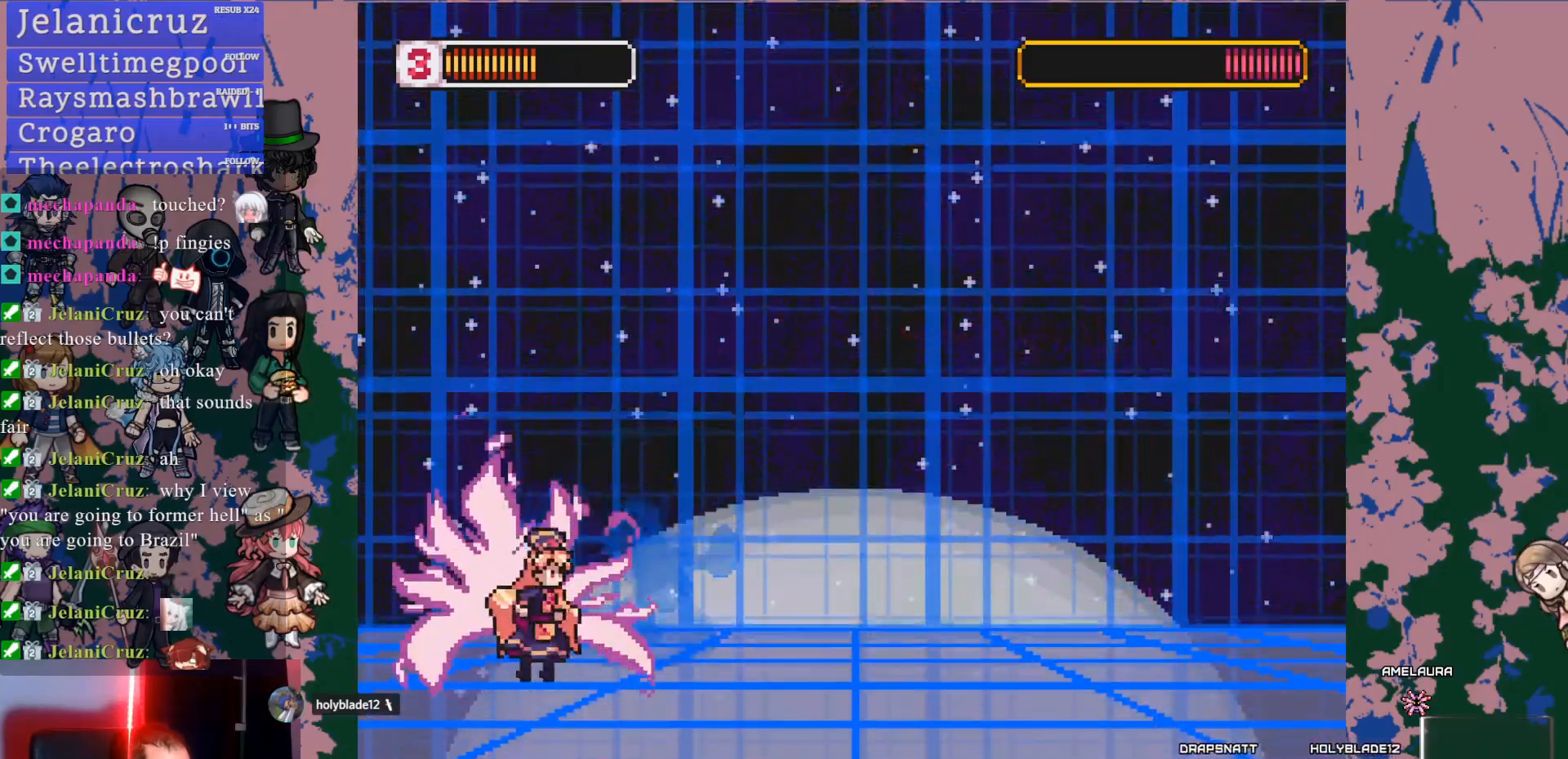
{"dt_ms": 500, "buttons": [], "left_stick": "center", "right_stick": "center", "events": [[17, "SQUARE", "up"], [33, "DPAD_LEFT", "up"], [300, "CROSS", "down"], [333, "SQUARE", "down"], [350, "CROSS", "up"], [400, "SQUARE", "up"]]}
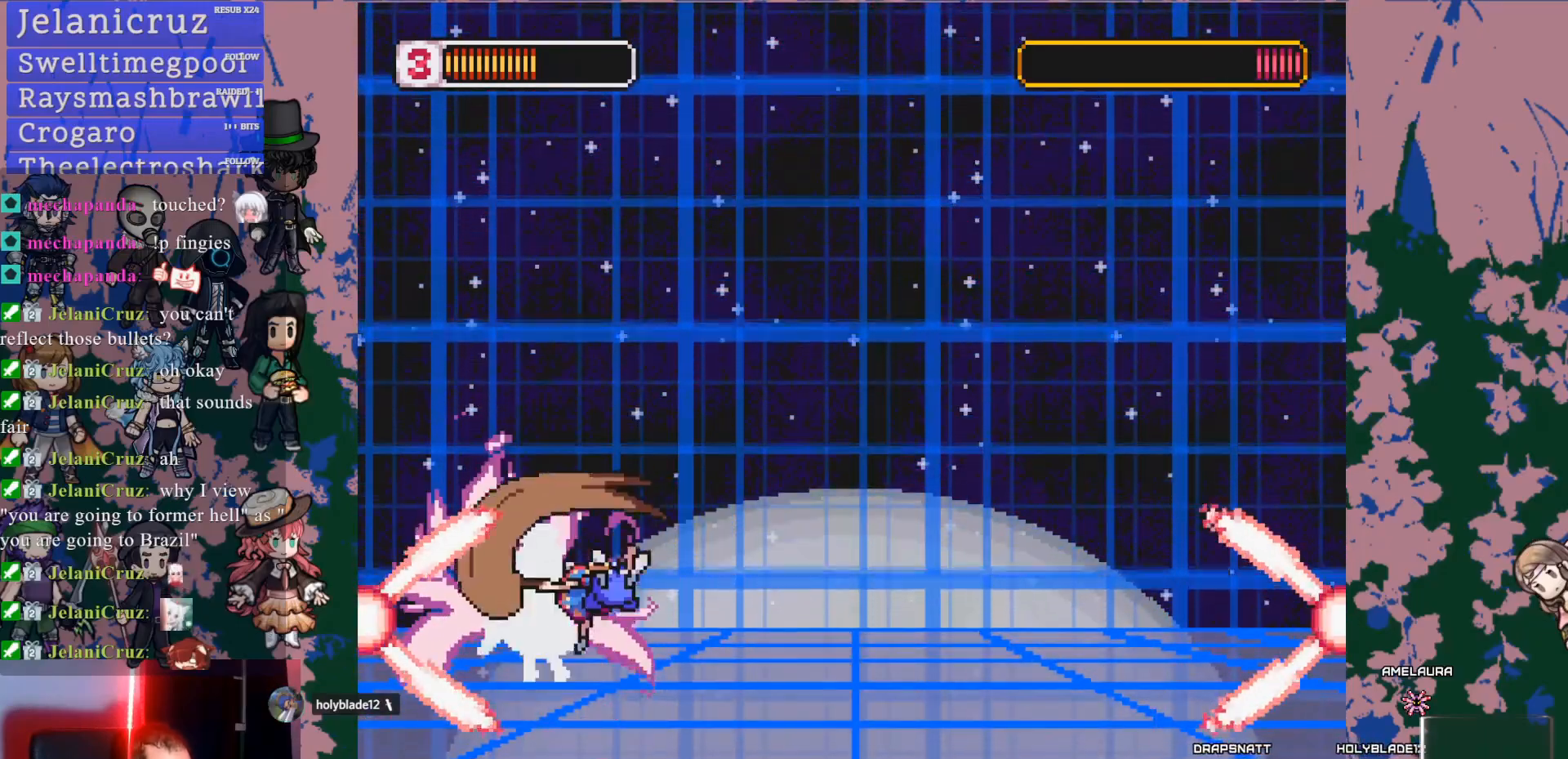
{"dt_ms": 500, "buttons": ["CROSS", "L1", "DPAD_RIGHT"], "left_stick": "center", "right_stick": "center", "events": [[67, "DPAD_RIGHT", "down"], [217, "L1", "down"], [333, "CROSS", "down"]]}
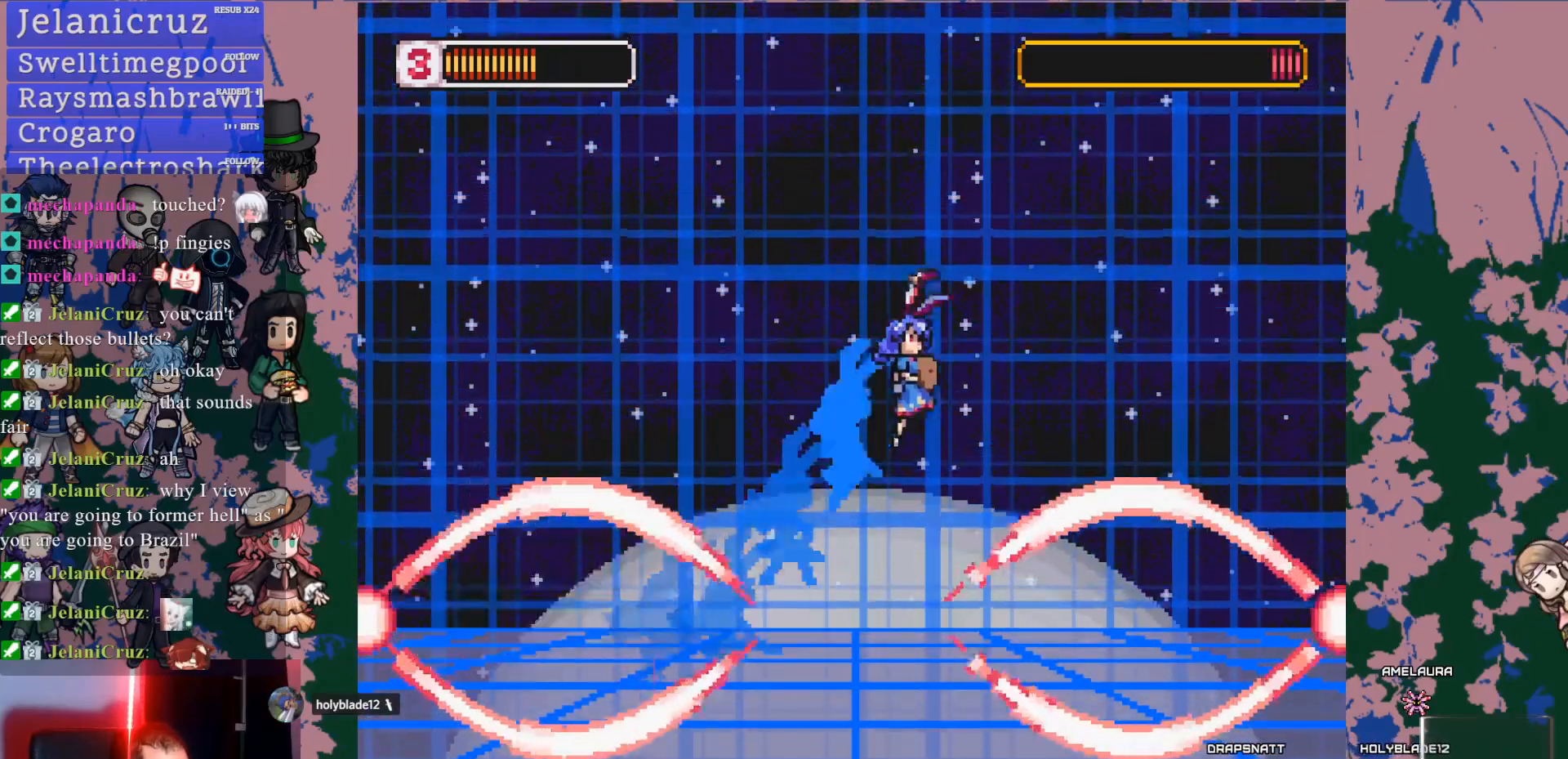
{"dt_ms": 500, "buttons": ["DPAD_RIGHT"], "left_stick": "center", "right_stick": "center", "events": [[150, "L1", "up"], [467, "CROSS", "up"]]}
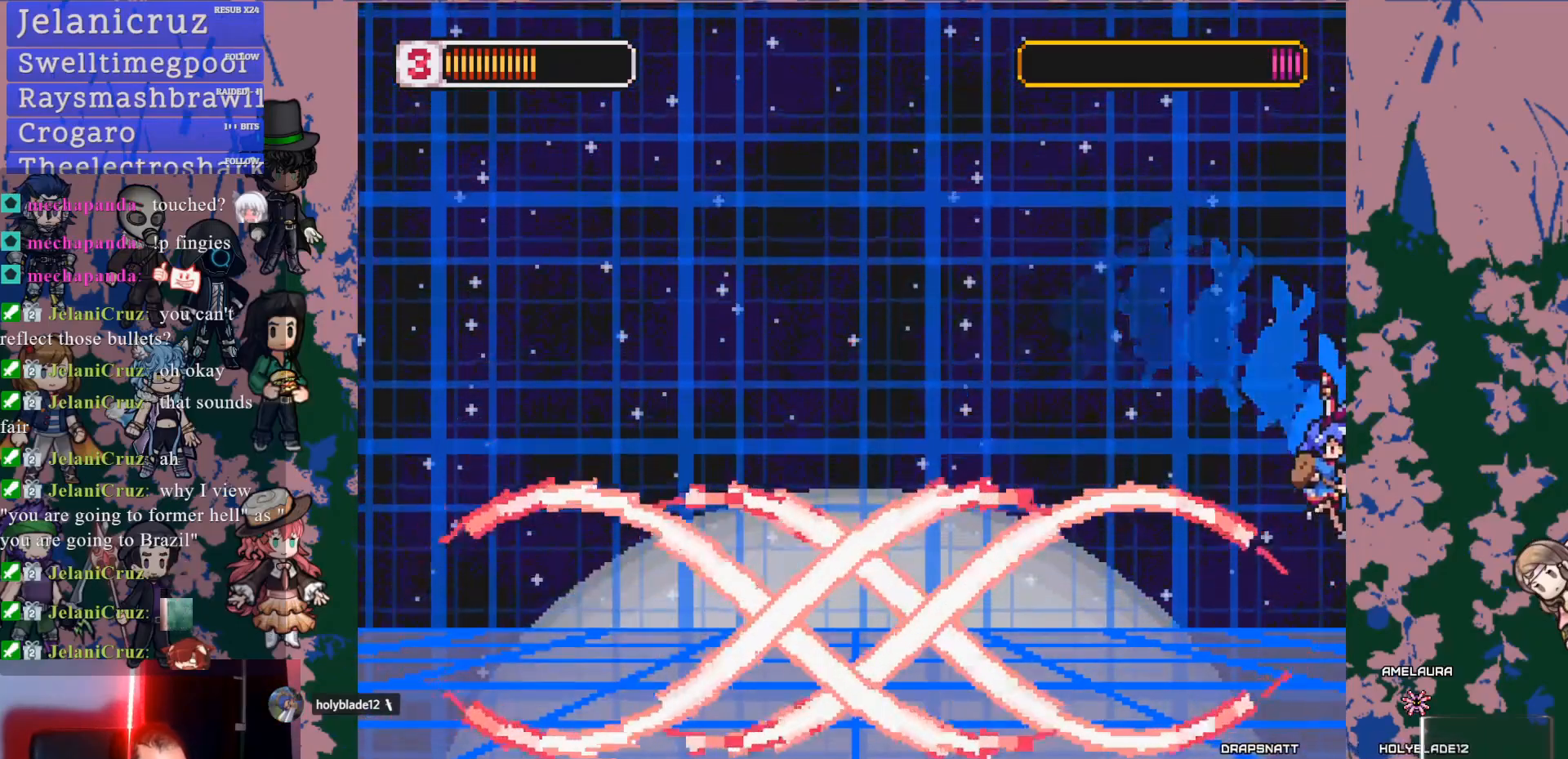
{"dt_ms": 500, "buttons": ["CROSS", "DPAD_LEFT"], "left_stick": "center", "right_stick": "center", "events": [[117, "DPAD_RIGHT", "up"], [217, "CROSS", "down"], [350, "DPAD_LEFT", "down"]]}
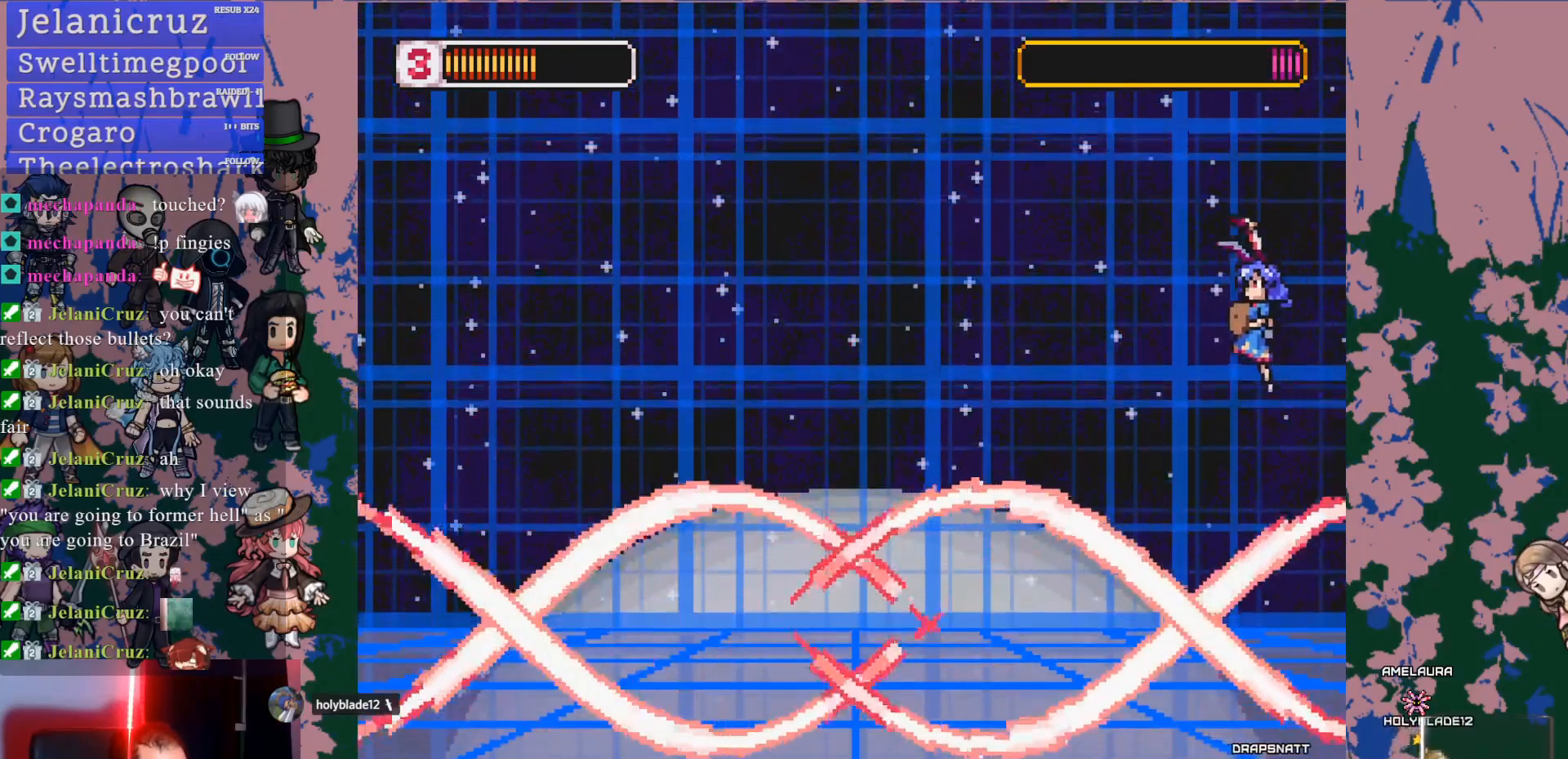
{"dt_ms": 500, "buttons": ["DPAD_LEFT"], "left_stick": "center", "right_stick": "center", "events": [[417, "CROSS", "up"]]}
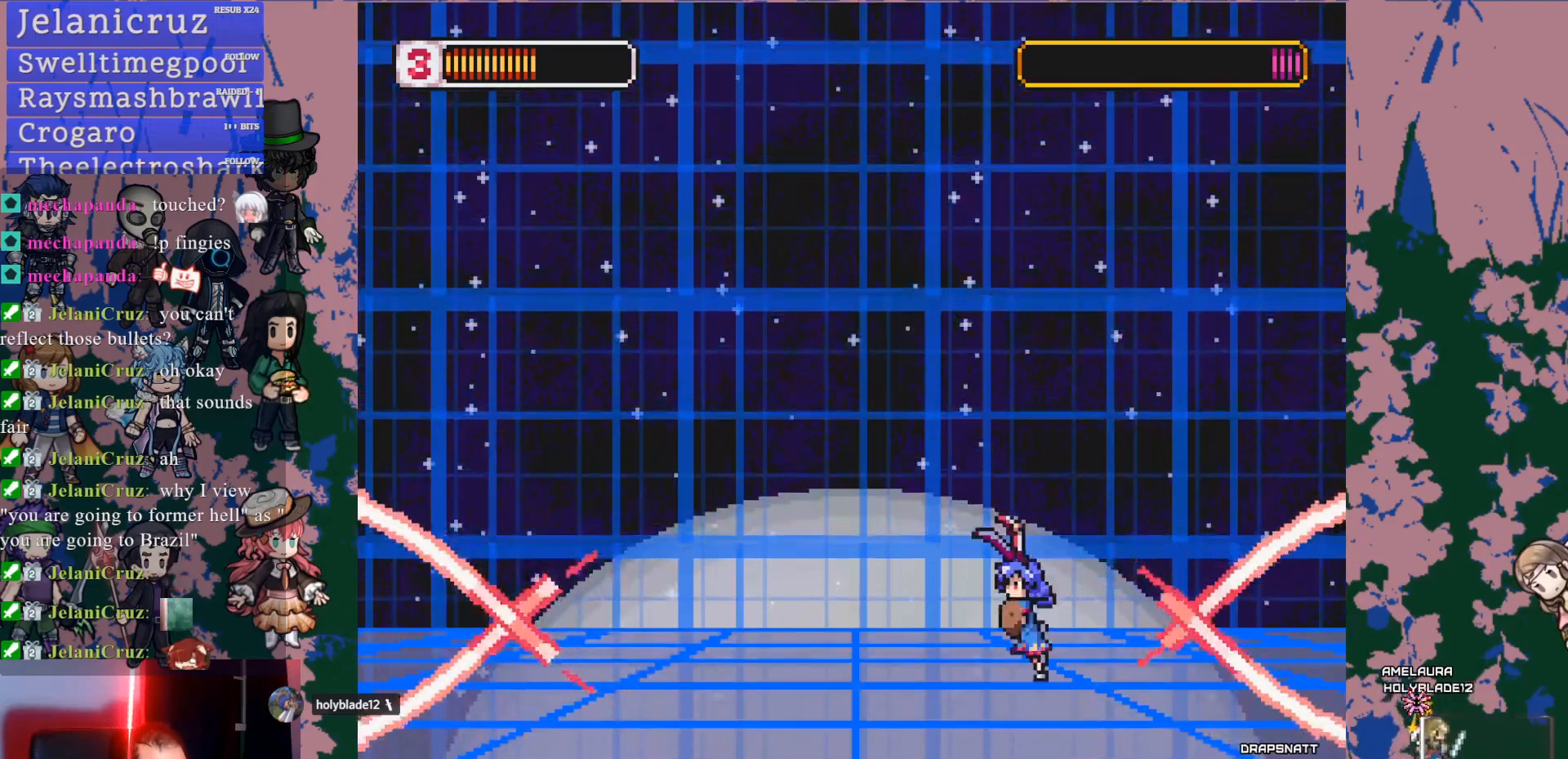
{"dt_ms": 500, "buttons": ["L1", "DPAD_LEFT"], "left_stick": "center", "right_stick": "center", "events": [[50, "DPAD_LEFT", "up"], [450, "DPAD_LEFT", "down"], [483, "L1", "down"]]}
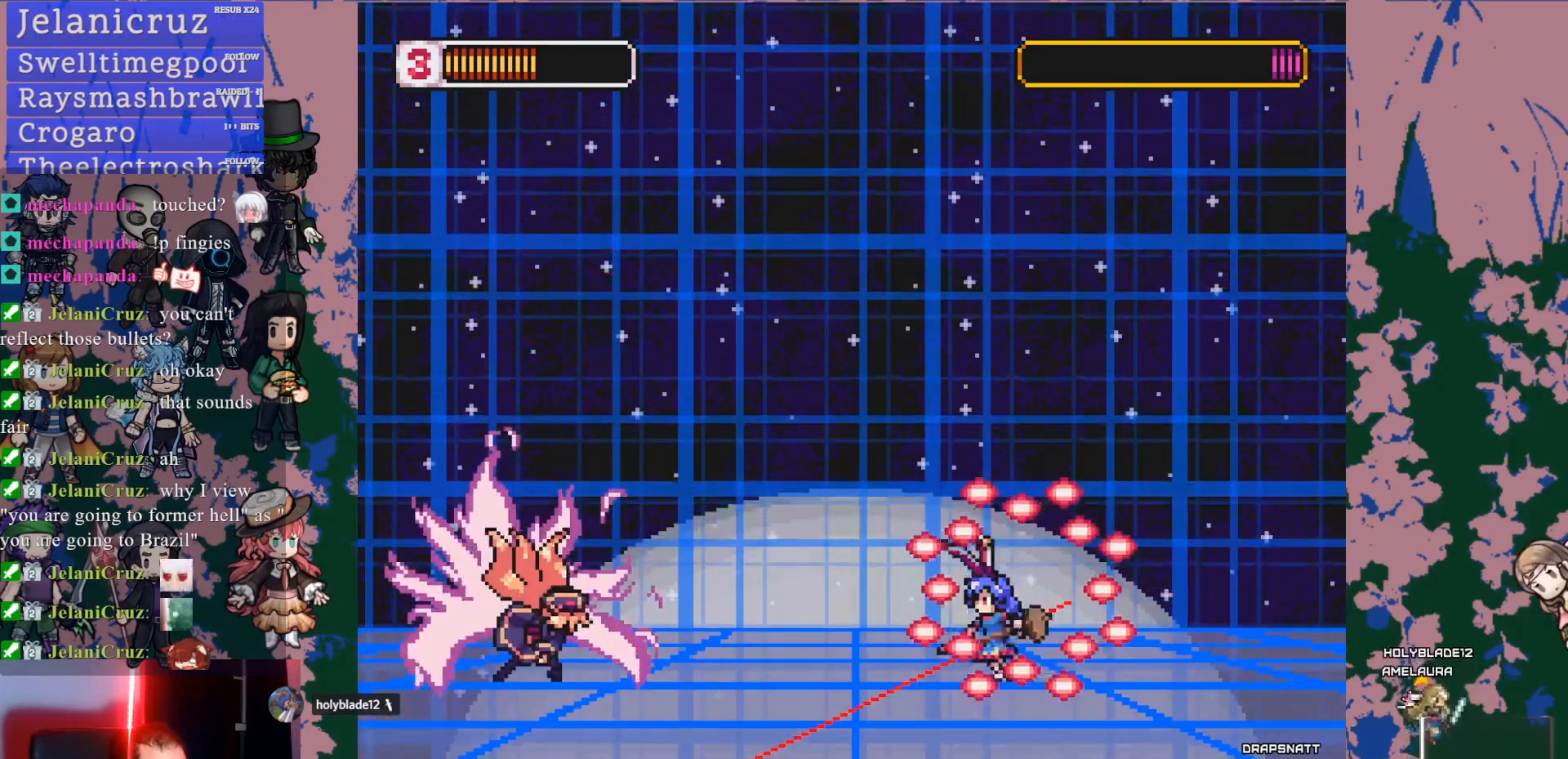
{"dt_ms": 500, "buttons": [], "left_stick": "center", "right_stick": "center", "events": [[33, "CROSS", "down"], [167, "CROSS", "up"], [333, "SQUARE", "down"], [350, "L1", "up"], [367, "DPAD_LEFT", "up"], [467, "SQUARE", "up"]]}
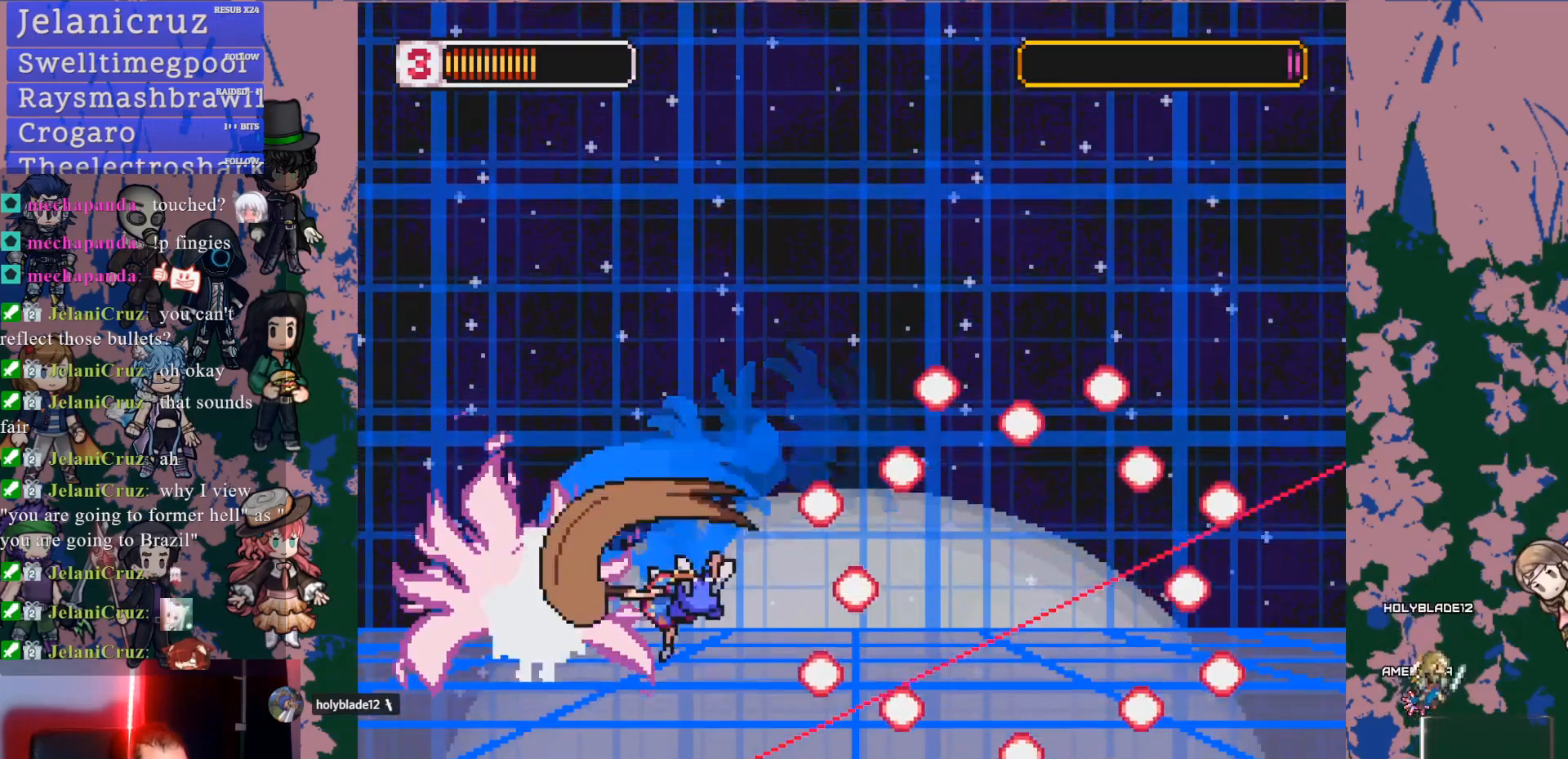
{"dt_ms": 500, "buttons": [], "left_stick": "center", "right_stick": "center", "events": [[50, "DPAD_LEFT", "down"], [83, "CROSS", "down"], [133, "SQUARE", "down"], [150, "CROSS", "up"], [217, "SQUARE", "up"], [267, "DPAD_LEFT", "up"]]}